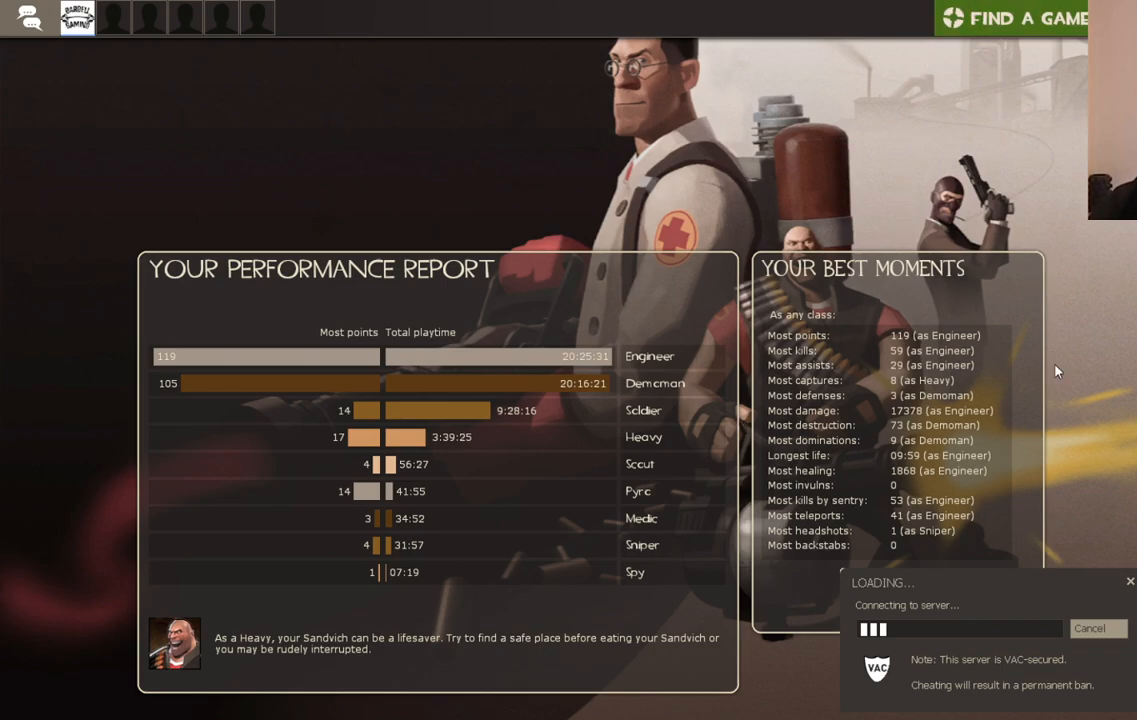
Gameplay with a controller (PlayStation layout); each line is a JSON object with the inputs held at the frame after it. "events" lists button and stick changes between this image and that frame as [ms after this image, input, new state], when the widget could be followed in between.
{"buttons": [], "left_stick": "center", "right_stick": "down", "events": [[350, "right_stick", "center"], [417, "right_stick", "down"]]}
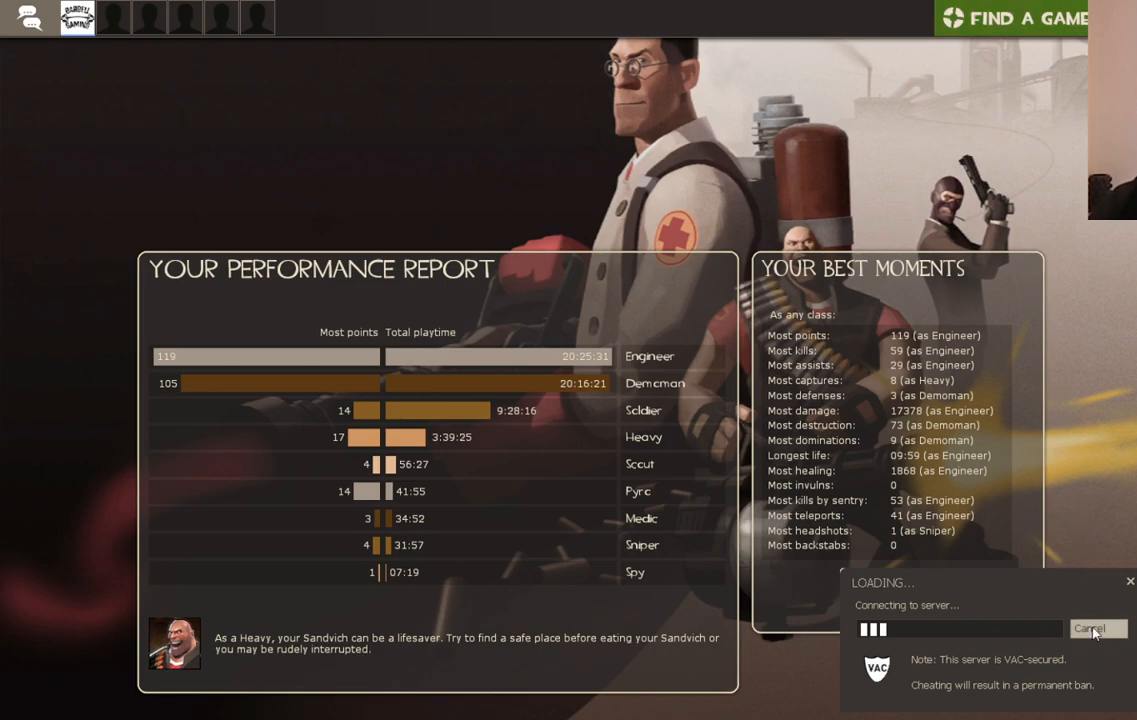
{"buttons": [], "left_stick": "center", "right_stick": "center", "events": [[50, "right_stick", "center"], [350, "R2", "down"], [450, "R2", "up"]]}
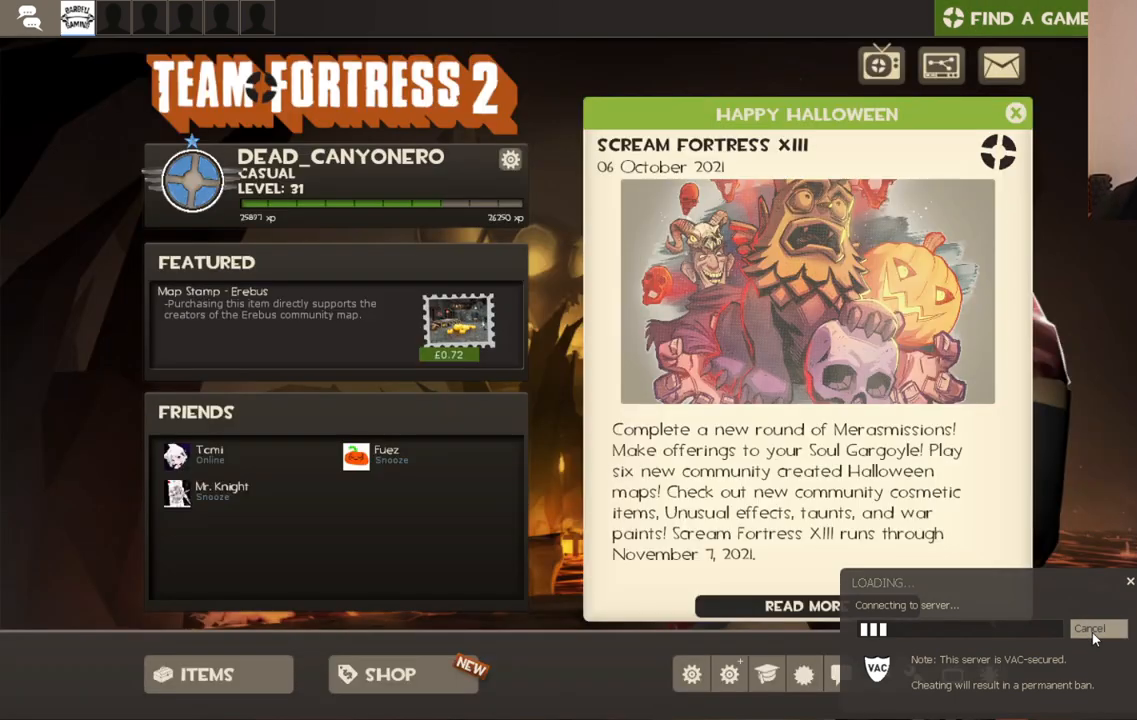
{"buttons": [], "left_stick": "center", "right_stick": "up-left", "events": [[350, "right_stick", "up-left"]]}
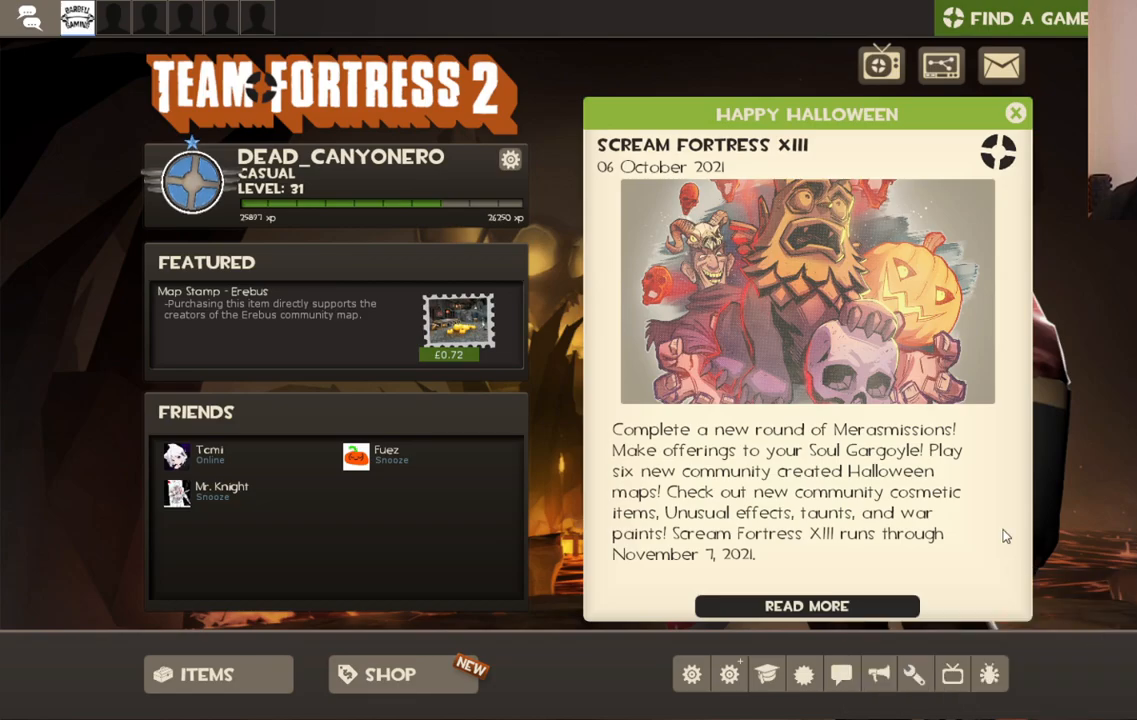
{"buttons": [], "left_stick": "center", "right_stick": "up", "events": [[50, "right_stick", "up"]]}
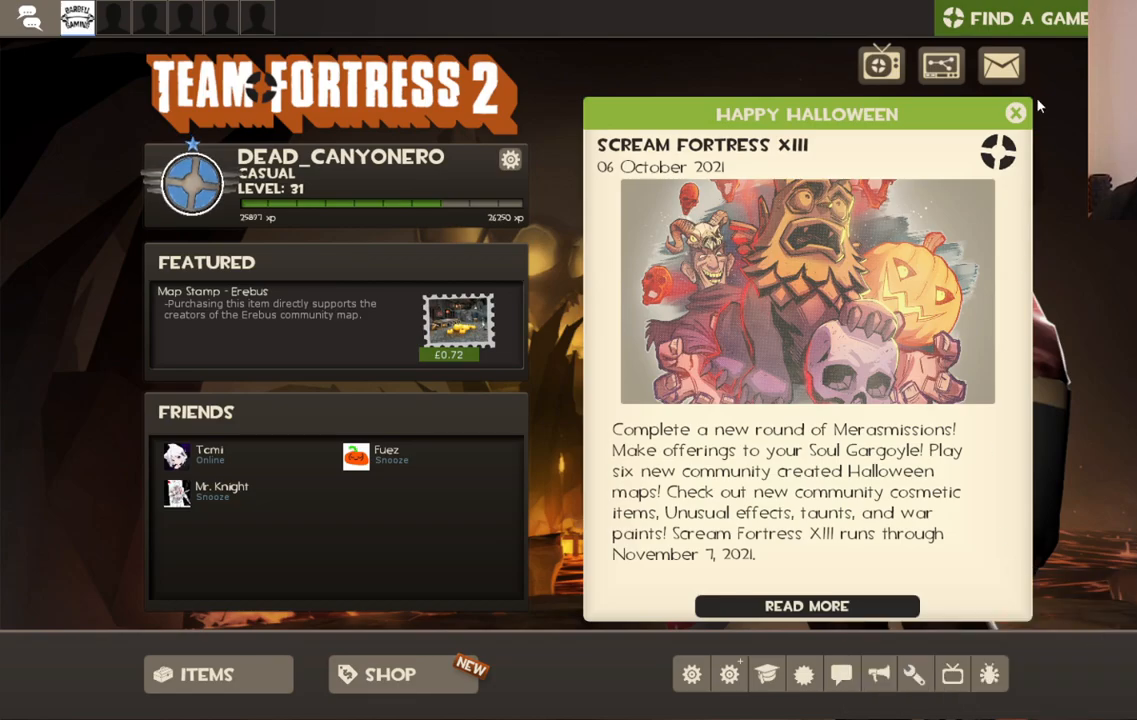
{"buttons": [], "left_stick": "center", "right_stick": "center", "events": [[83, "right_stick", "center"], [267, "right_stick", "up"], [400, "right_stick", "center"]]}
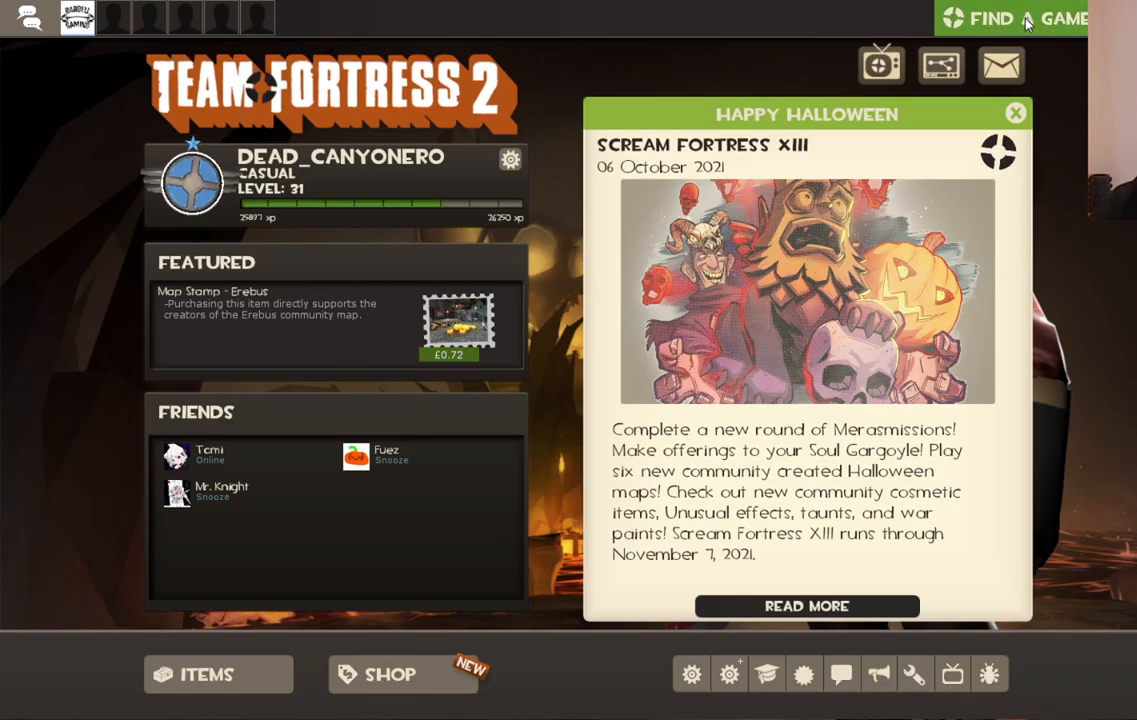
{"buttons": [], "left_stick": "center", "right_stick": "center", "events": [[150, "R2", "down"], [317, "R2", "up"]]}
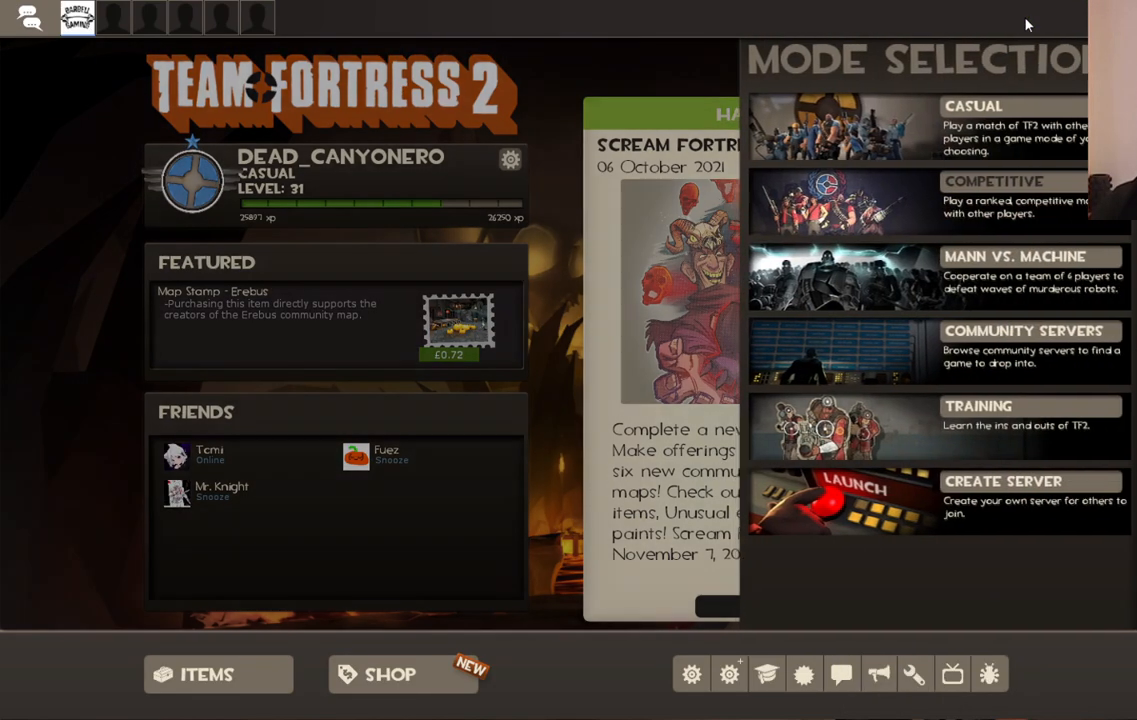
{"buttons": [], "left_stick": "center", "right_stick": "down", "events": [[117, "right_stick", "down-left"], [417, "right_stick", "down"]]}
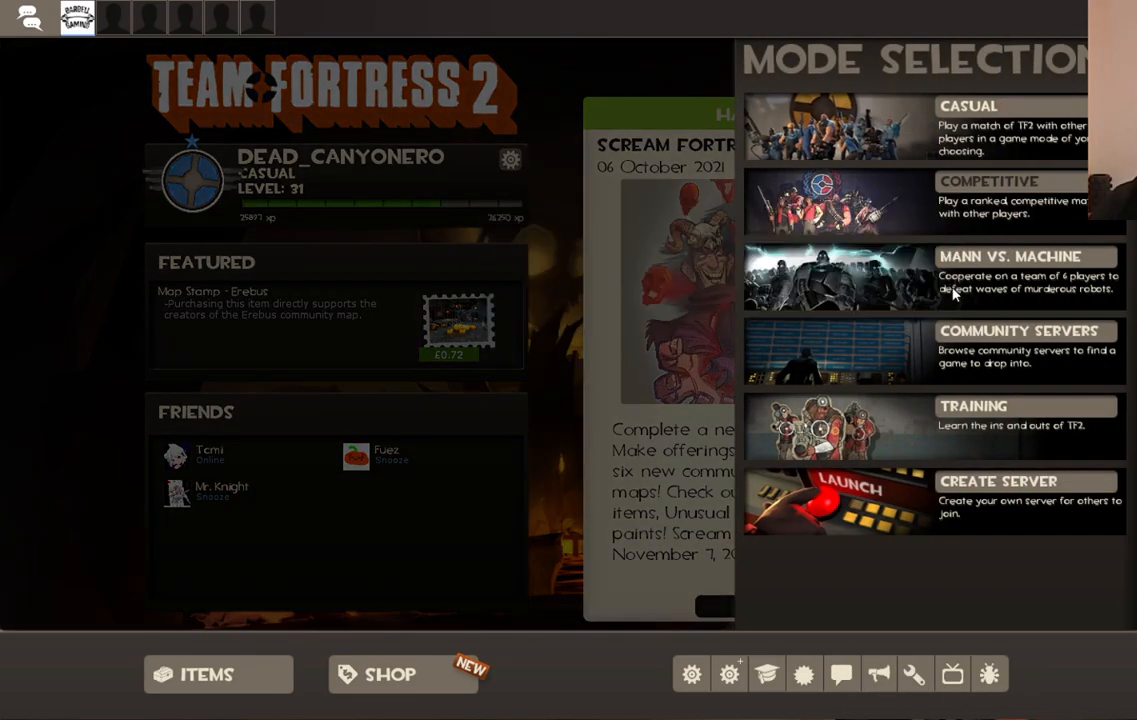
{"buttons": [], "left_stick": "center", "right_stick": "center", "events": [[33, "right_stick", "center"], [183, "right_stick", "right"], [350, "right_stick", "center"]]}
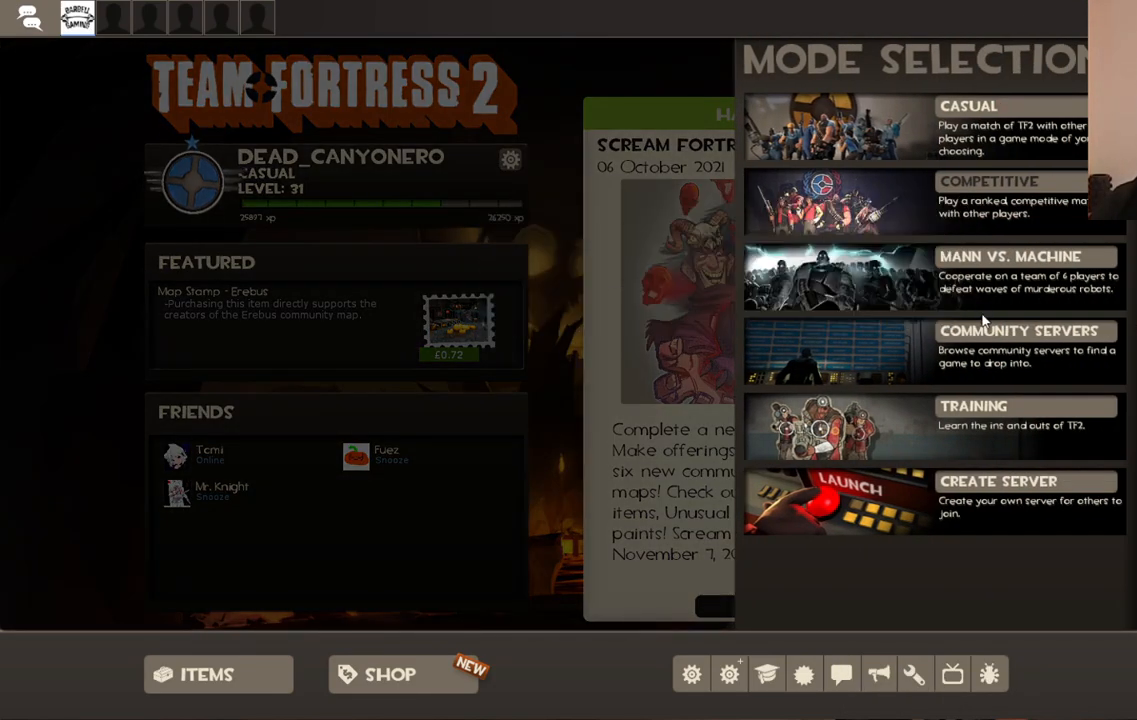
{"buttons": [], "left_stick": "center", "right_stick": "up-left", "events": [[33, "right_stick", "down"], [117, "right_stick", "center"], [200, "R2", "down"], [300, "R2", "up"], [433, "right_stick", "up-left"]]}
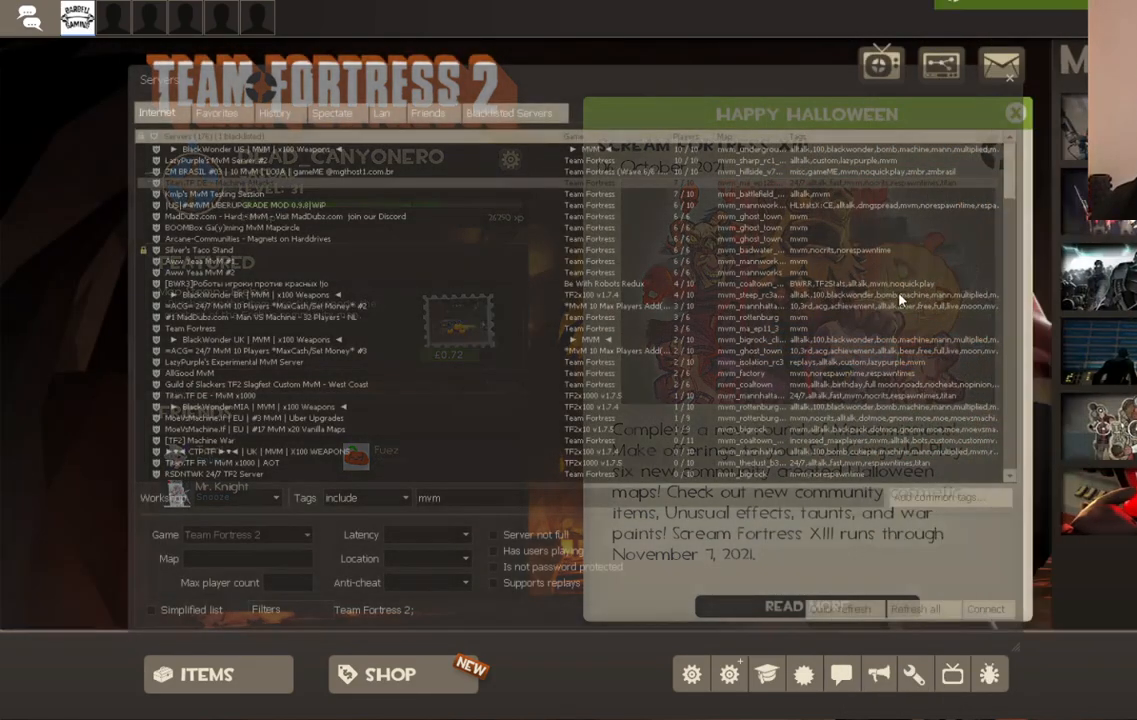
{"buttons": [], "left_stick": "center", "right_stick": "up-left", "events": []}
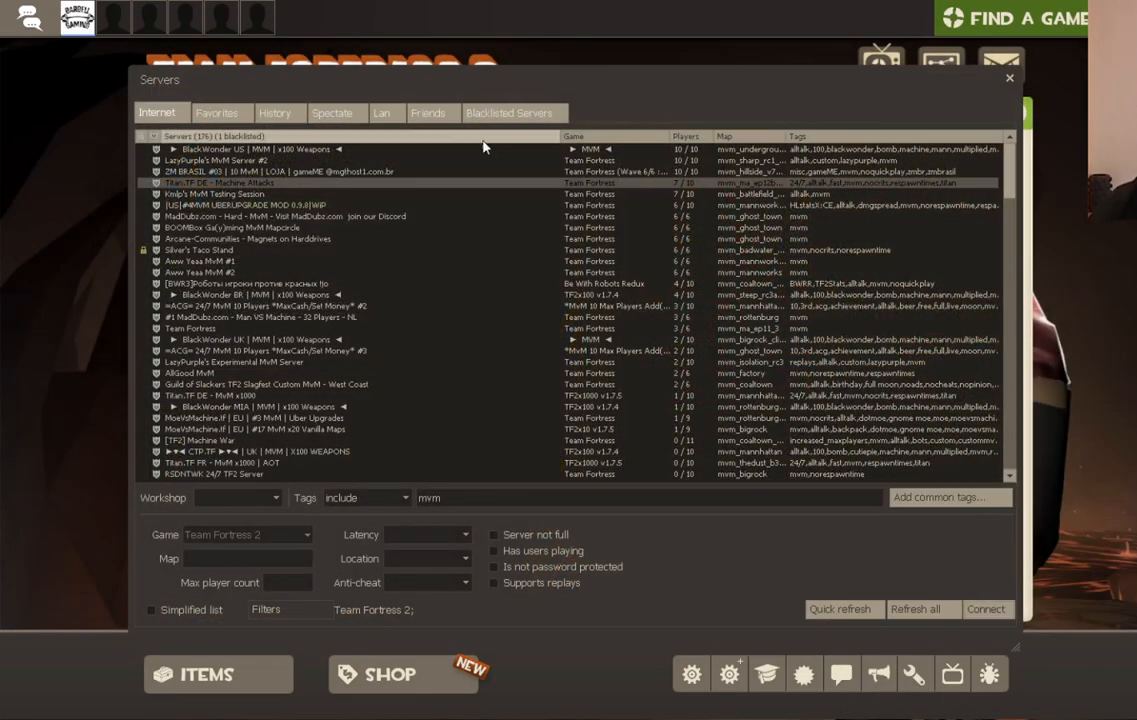
{"buttons": [], "left_stick": "center", "right_stick": "center", "events": [[200, "right_stick", "center"], [350, "right_stick", "left"], [467, "right_stick", "center"]]}
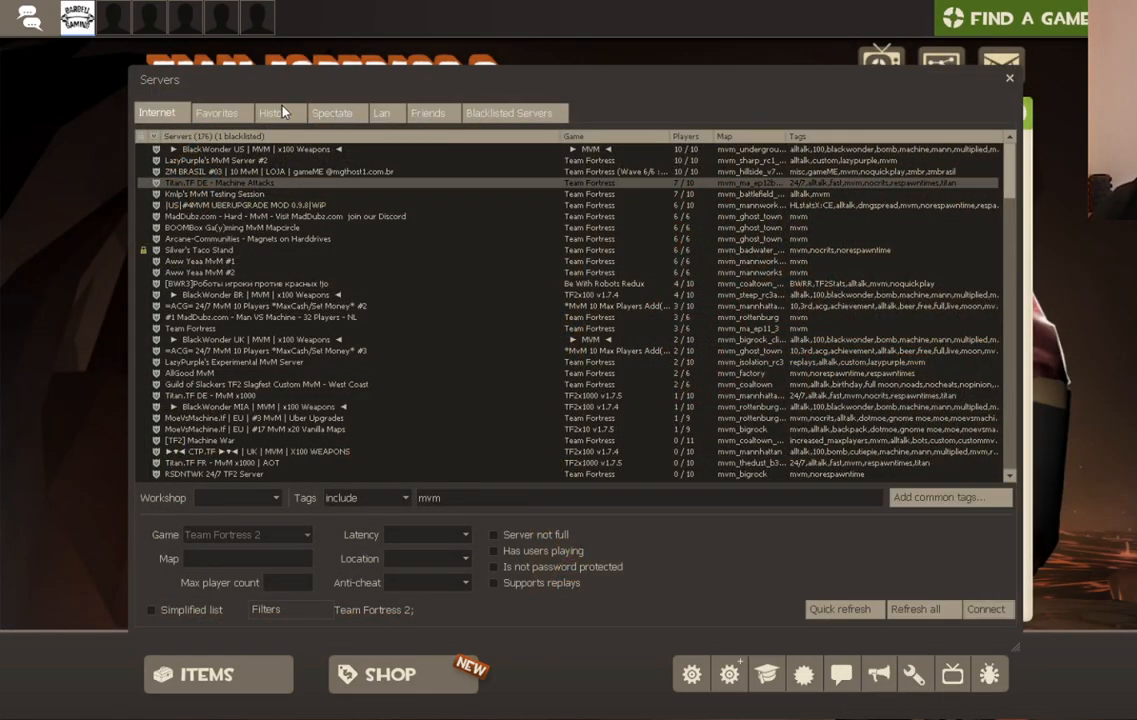
{"buttons": [], "left_stick": "center", "right_stick": "right", "events": [[250, "right_stick", "left"], [367, "right_stick", "center"], [500, "right_stick", "right"]]}
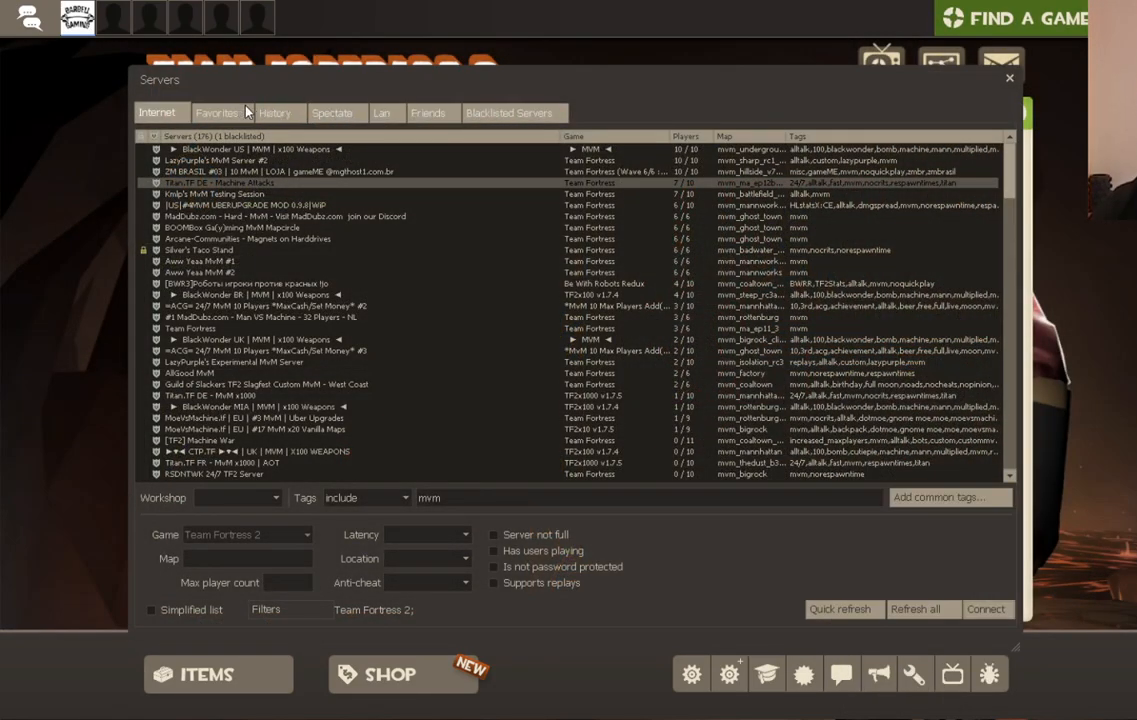
{"buttons": [], "left_stick": "center", "right_stick": "center", "events": [[83, "right_stick", "center"], [183, "R2", "down"], [333, "R2", "up"]]}
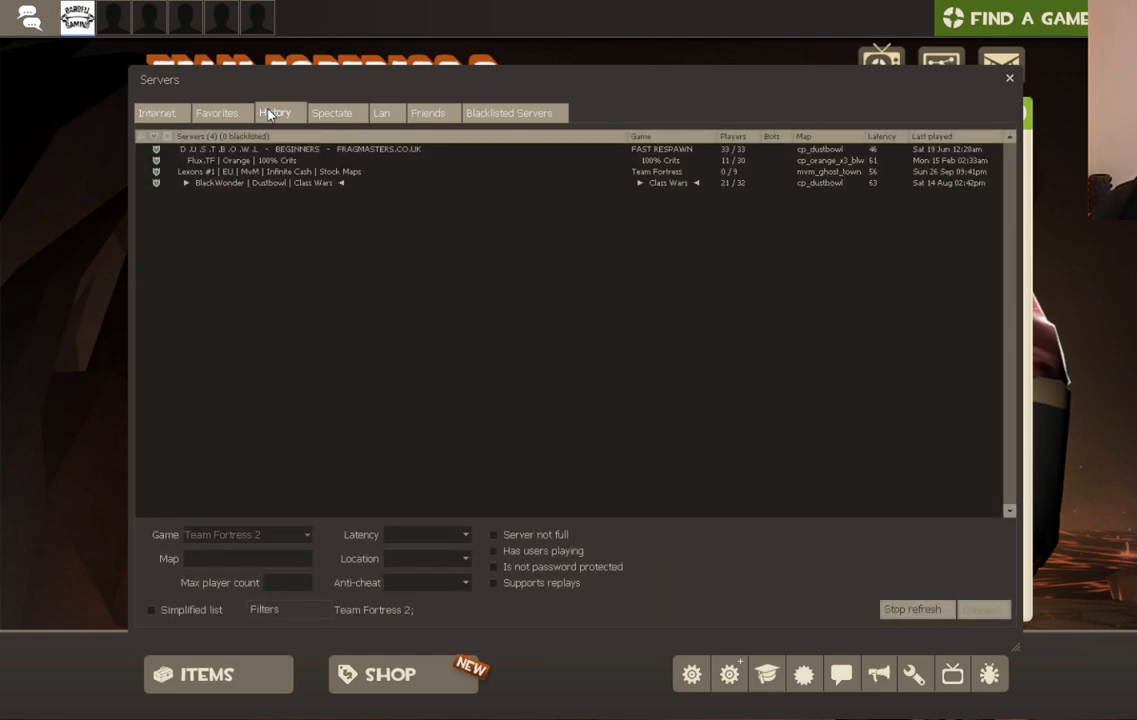
{"buttons": [], "left_stick": "center", "right_stick": "center", "events": [[167, "right_stick", "down-right"], [433, "right_stick", "center"]]}
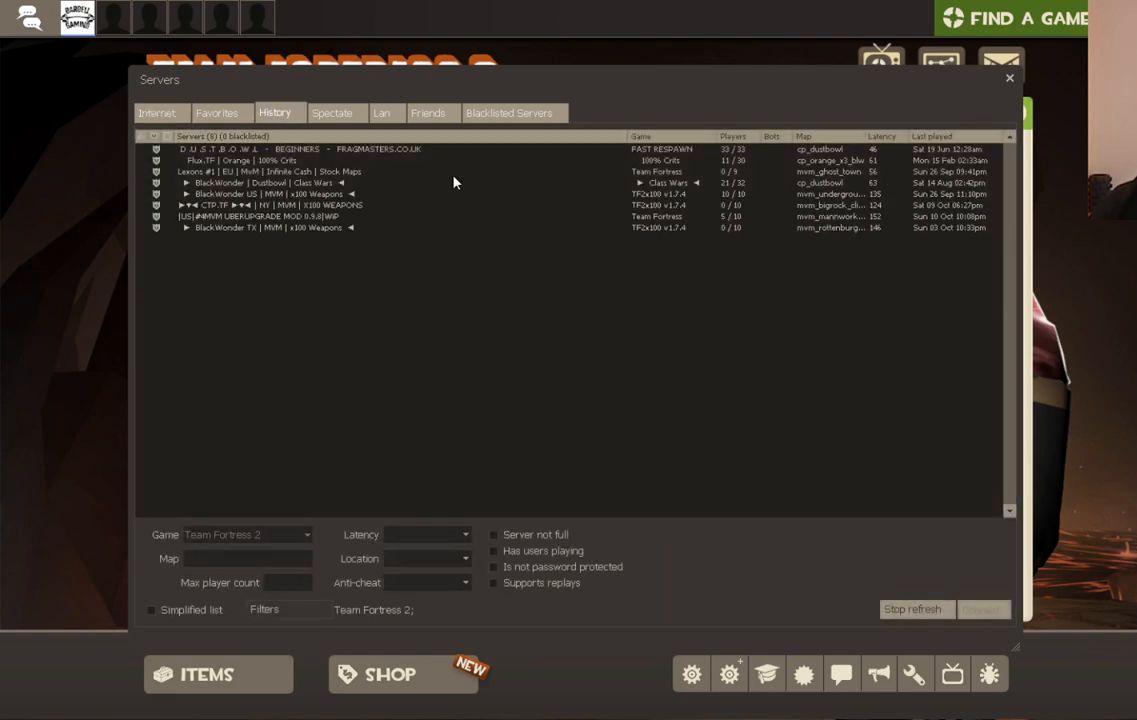
{"buttons": [], "left_stick": "center", "right_stick": "center", "events": []}
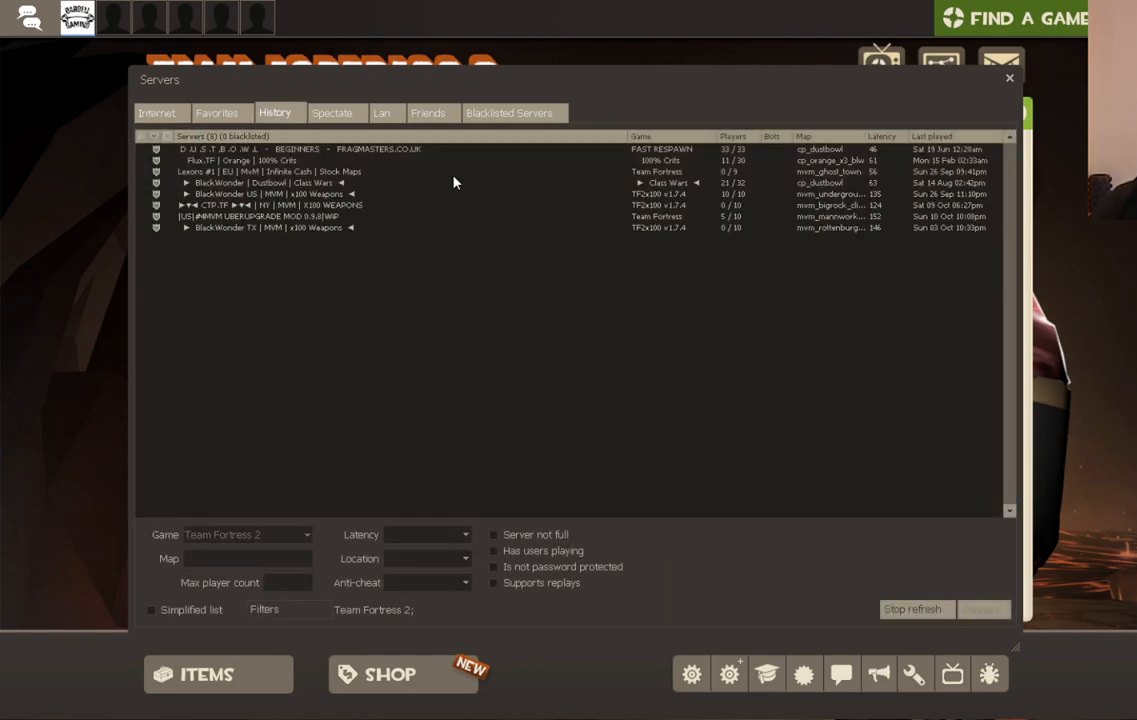
{"buttons": [], "left_stick": "center", "right_stick": "center", "events": [[150, "right_stick", "up-left"], [467, "right_stick", "center"]]}
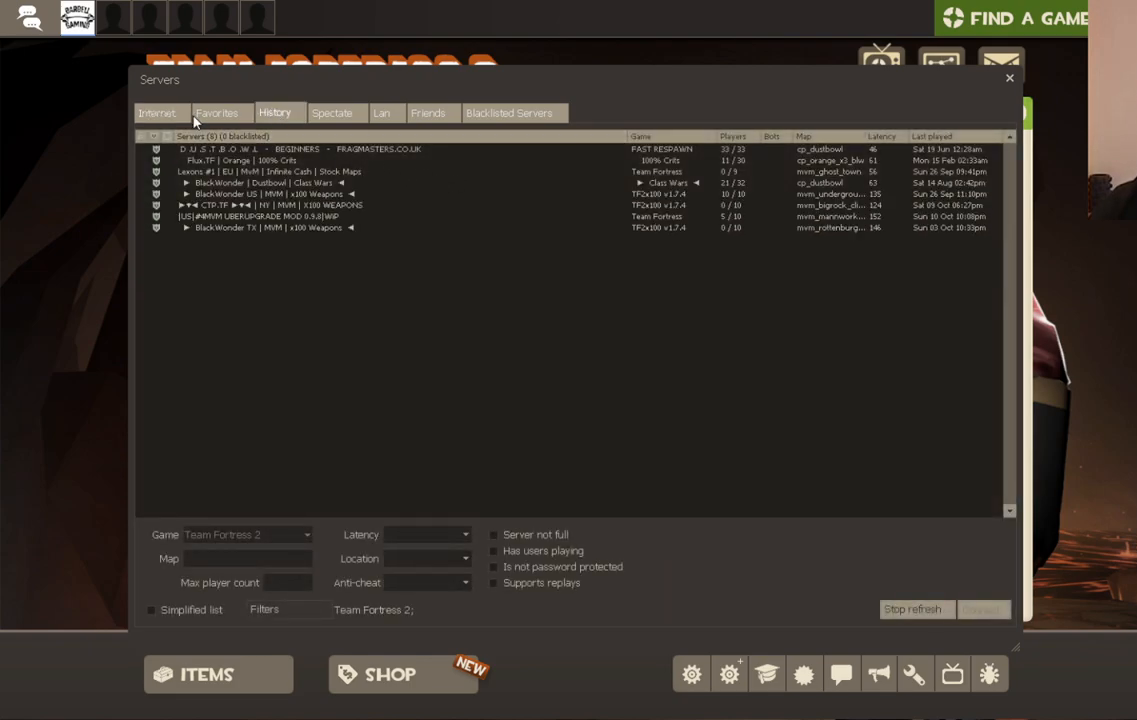
{"buttons": [], "left_stick": "center", "right_stick": "center", "events": [[383, "right_stick", "left"], [483, "right_stick", "center"]]}
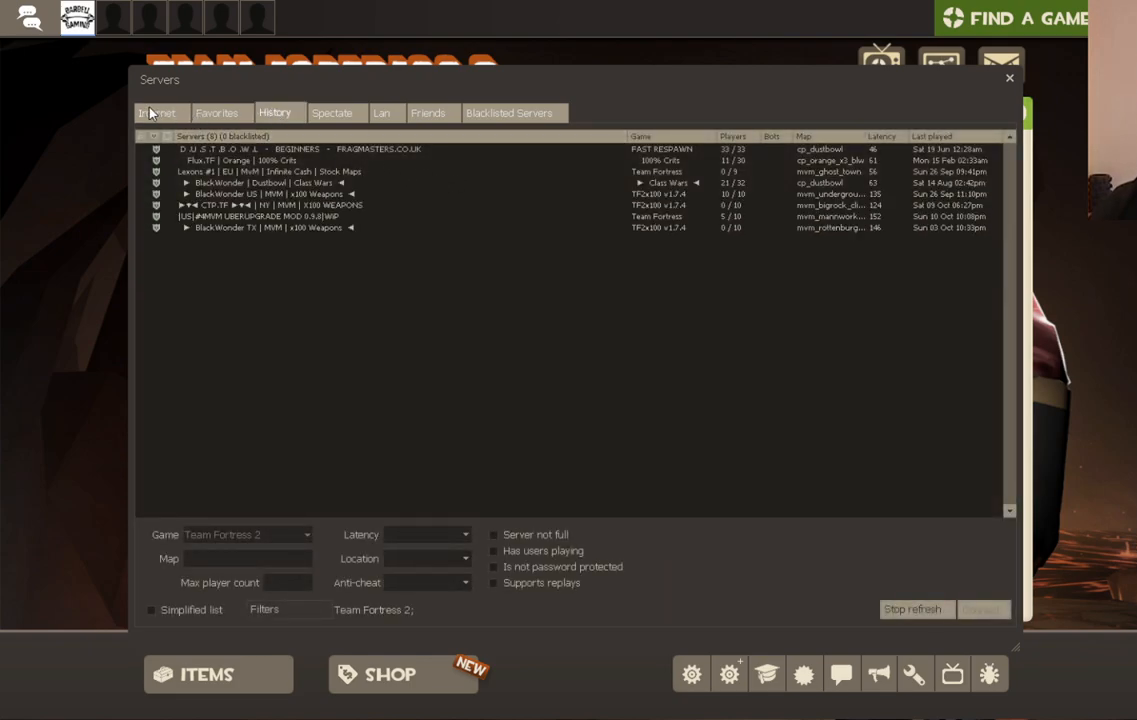
{"buttons": [], "left_stick": "center", "right_stick": "center", "events": [[67, "R2", "down"], [200, "R2", "up"]]}
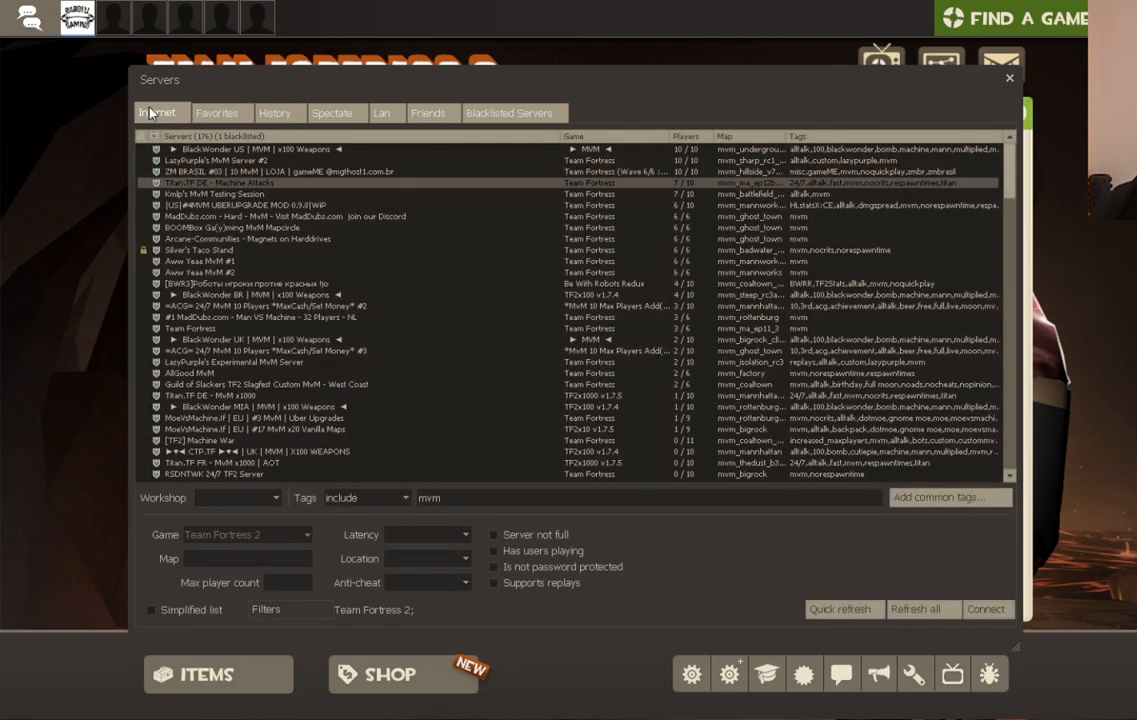
{"buttons": [], "left_stick": "center", "right_stick": "center", "events": [[300, "right_stick", "down-right"], [500, "right_stick", "center"]]}
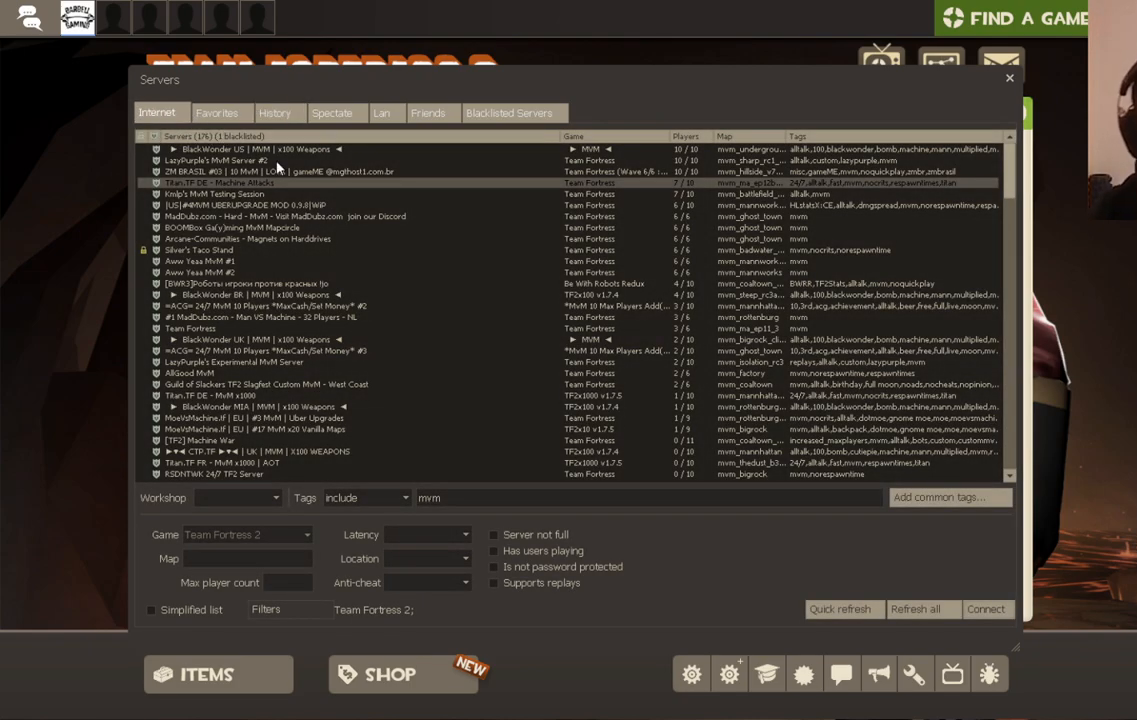
{"buttons": [], "left_stick": "center", "right_stick": "center", "events": [[250, "right_stick", "down-right"], [367, "right_stick", "center"]]}
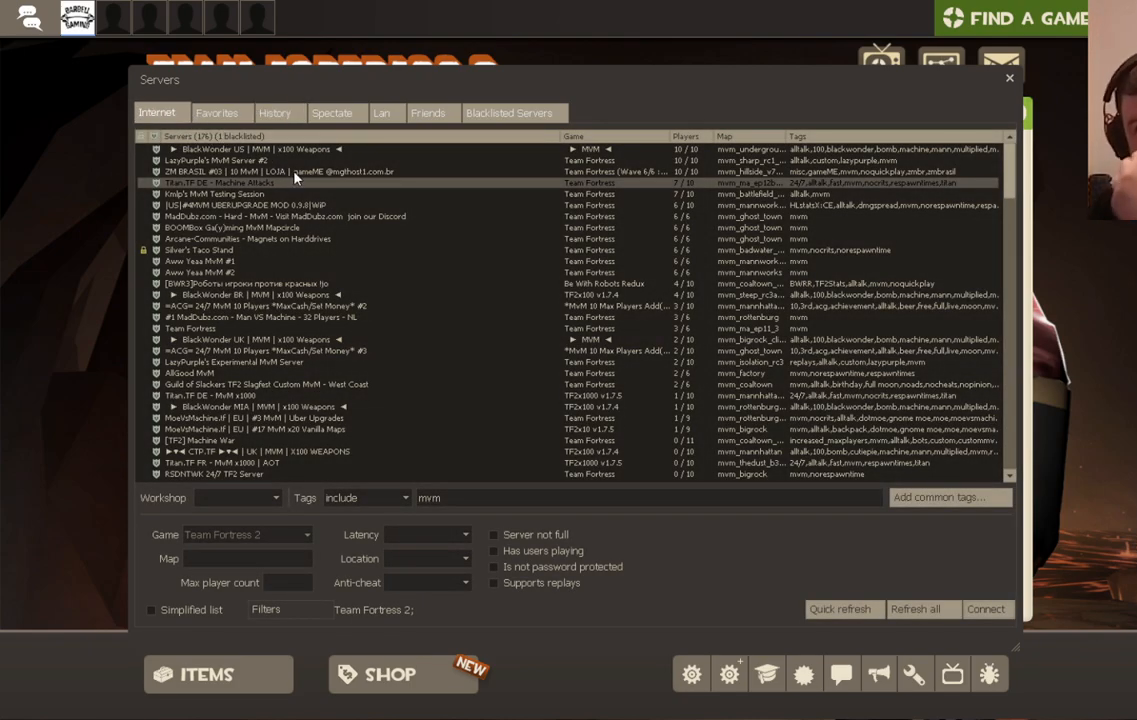
{"buttons": [], "left_stick": "center", "right_stick": "right", "events": [[50, "right_stick", "right"], [333, "right_stick", "center"], [450, "right_stick", "right"]]}
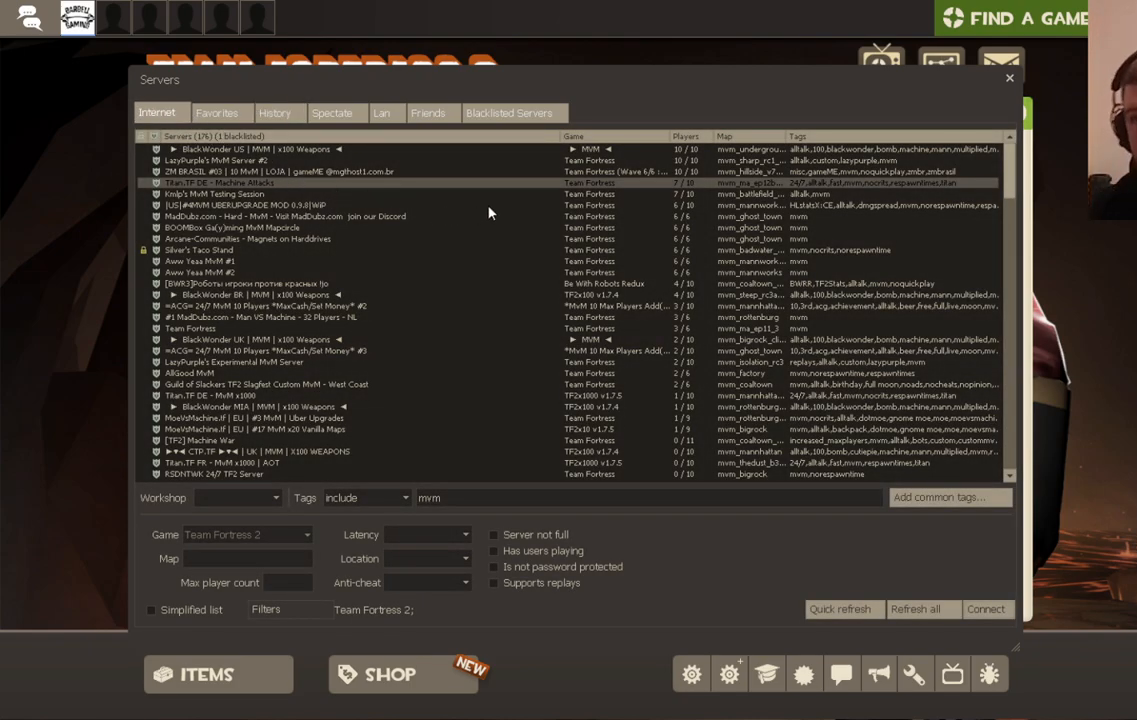
{"buttons": [], "left_stick": "center", "right_stick": "center", "events": [[167, "right_stick", "center"]]}
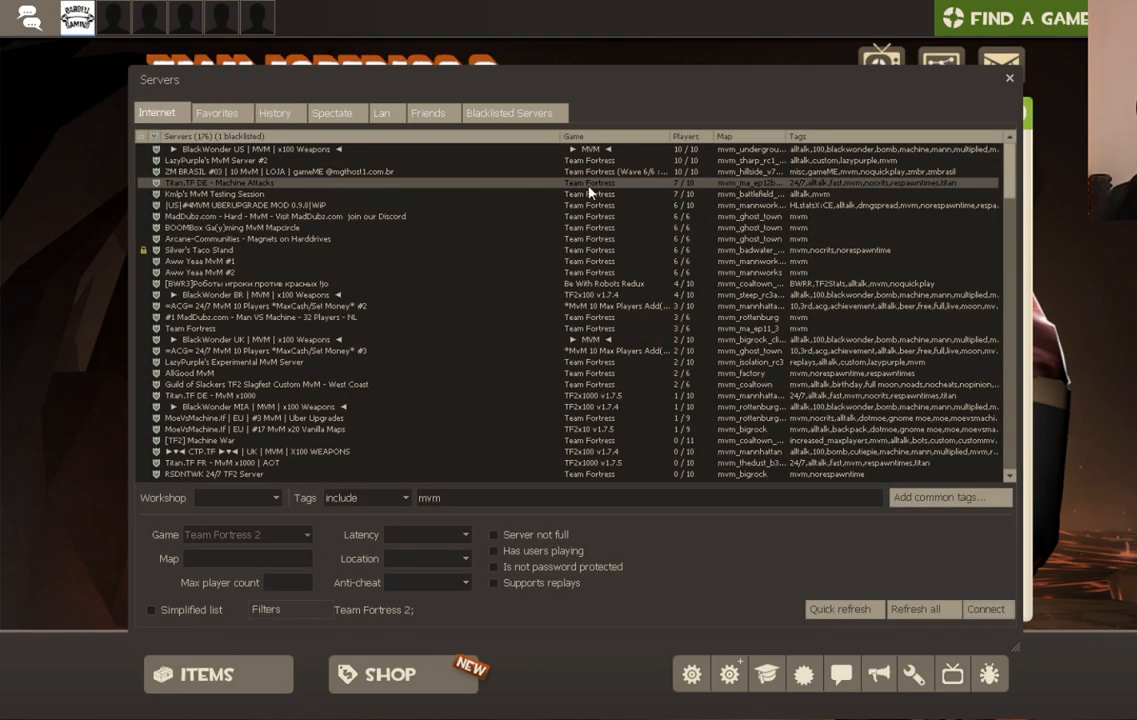
{"buttons": [], "left_stick": "center", "right_stick": "center", "events": [[83, "right_stick", "down-right"], [283, "right_stick", "center"]]}
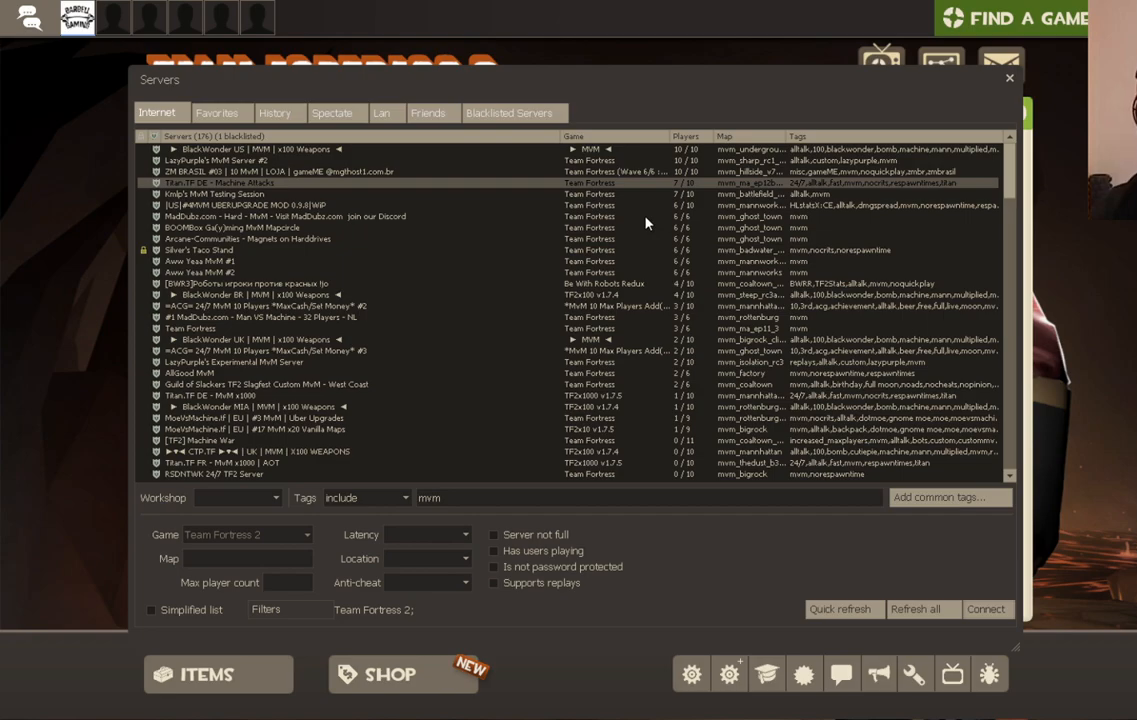
{"buttons": [], "left_stick": "center", "right_stick": "right", "events": [[67, "right_stick", "up-right"], [167, "right_stick", "center"], [417, "right_stick", "right"]]}
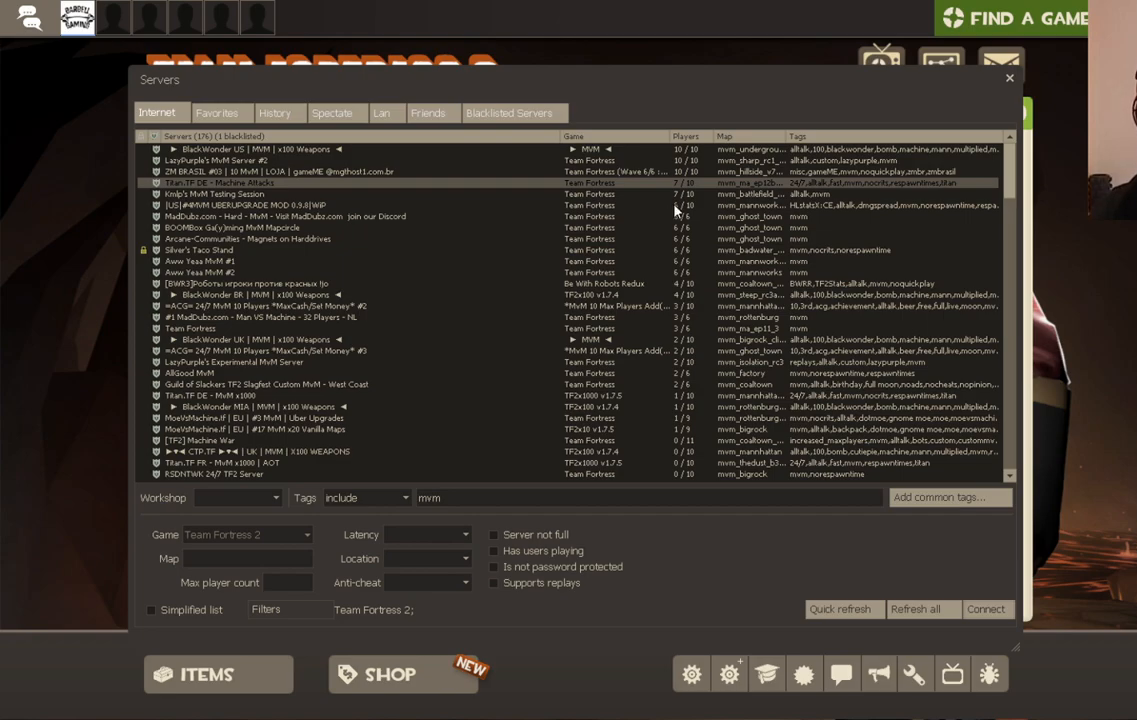
{"buttons": [], "left_stick": "center", "right_stick": "center", "events": [[17, "right_stick", "center"]]}
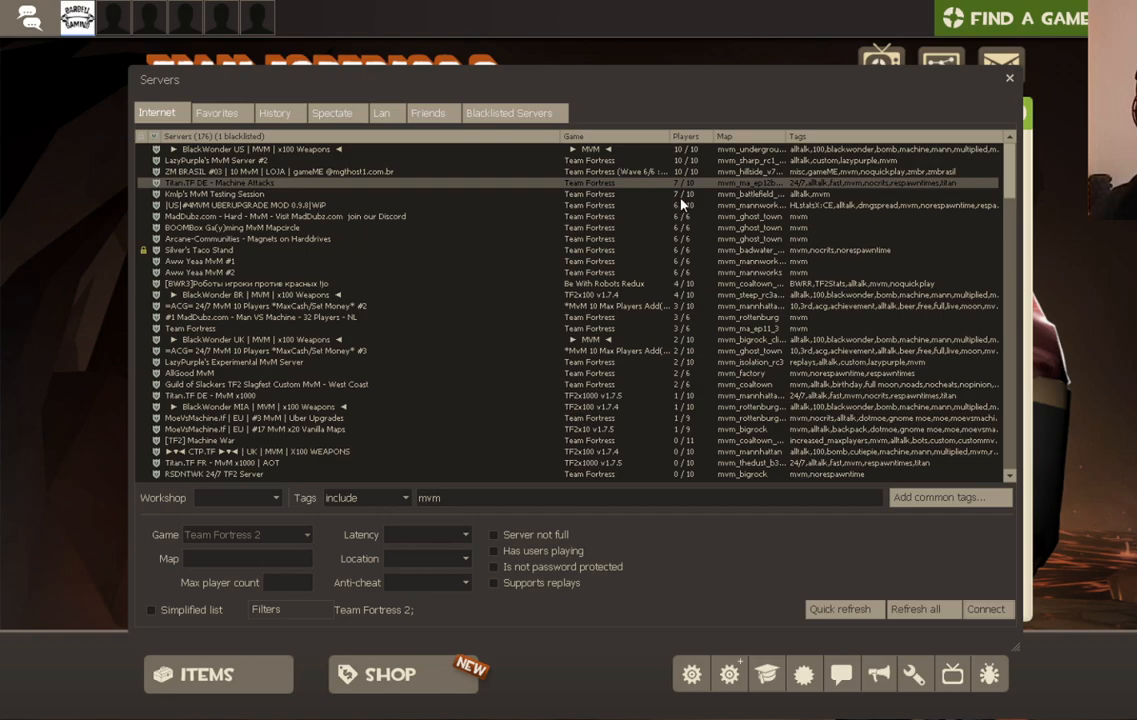
{"buttons": [], "left_stick": "center", "right_stick": "center", "events": [[350, "R2", "down"], [483, "R2", "up"]]}
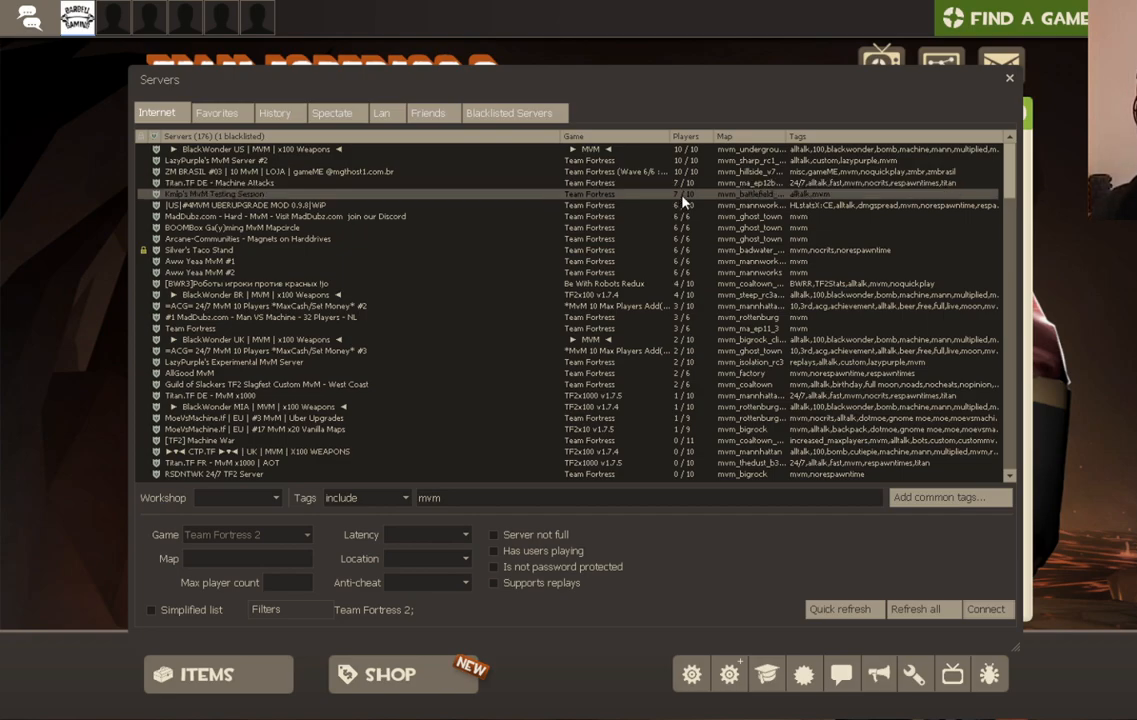
{"buttons": [], "left_stick": "center", "right_stick": "center", "events": []}
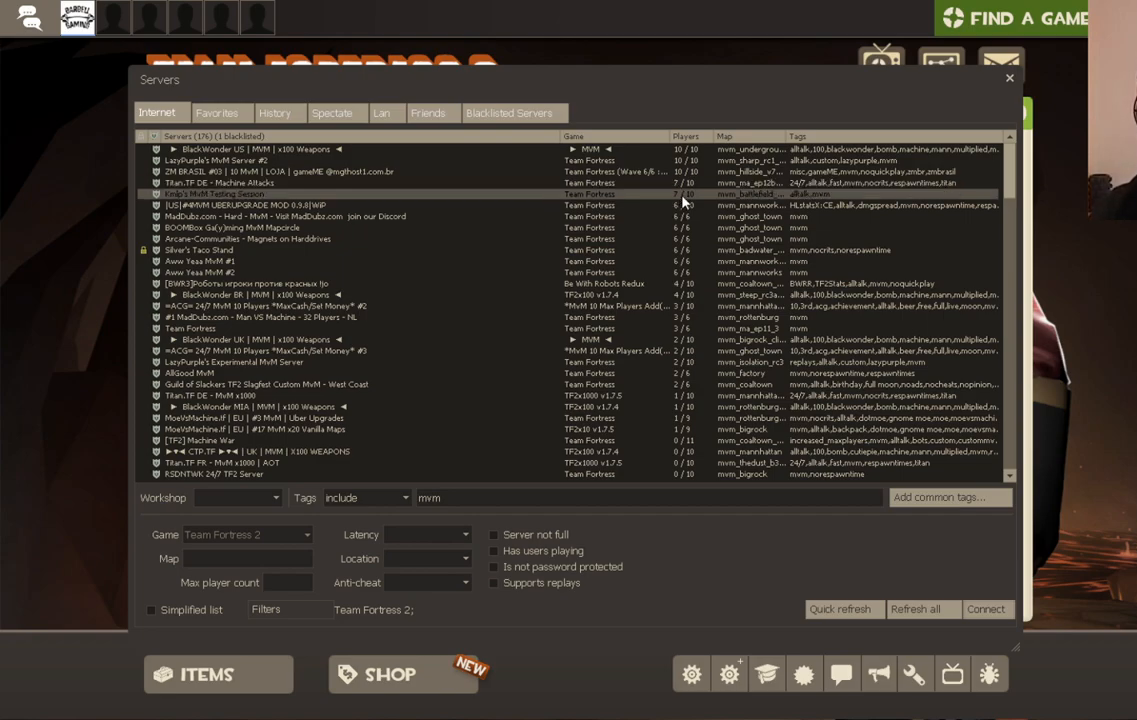
{"buttons": [], "left_stick": "center", "right_stick": "center", "events": []}
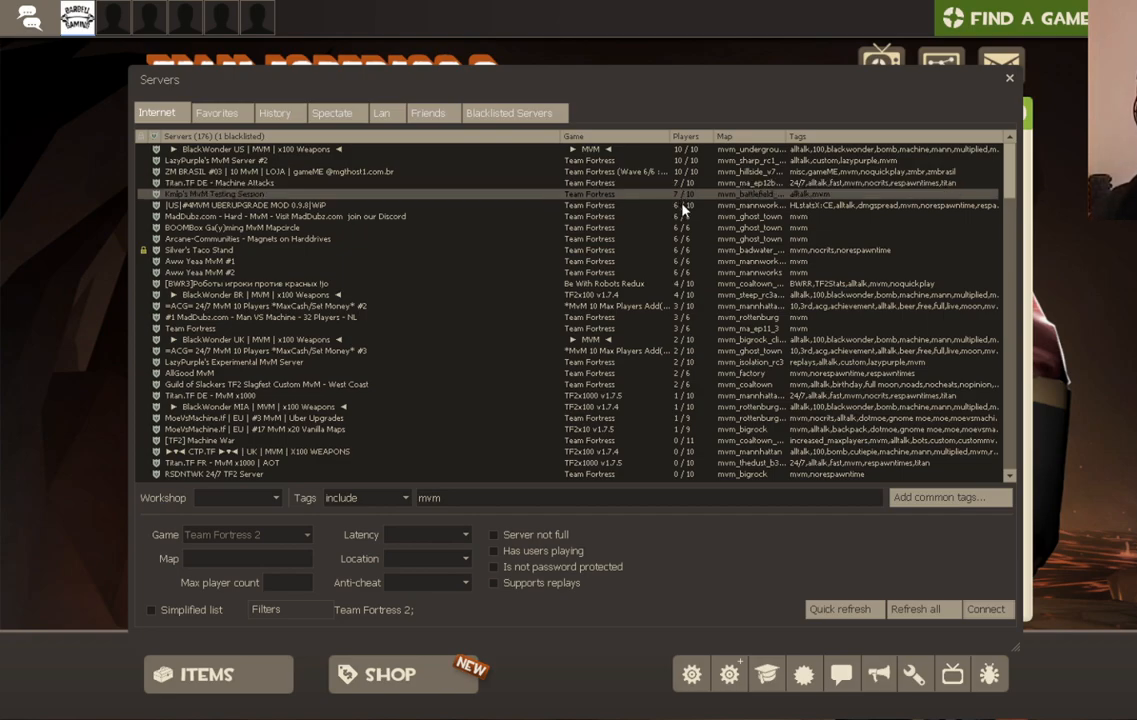
{"buttons": [], "left_stick": "center", "right_stick": "center", "events": [[167, "R2", "down"], [300, "R2", "up"]]}
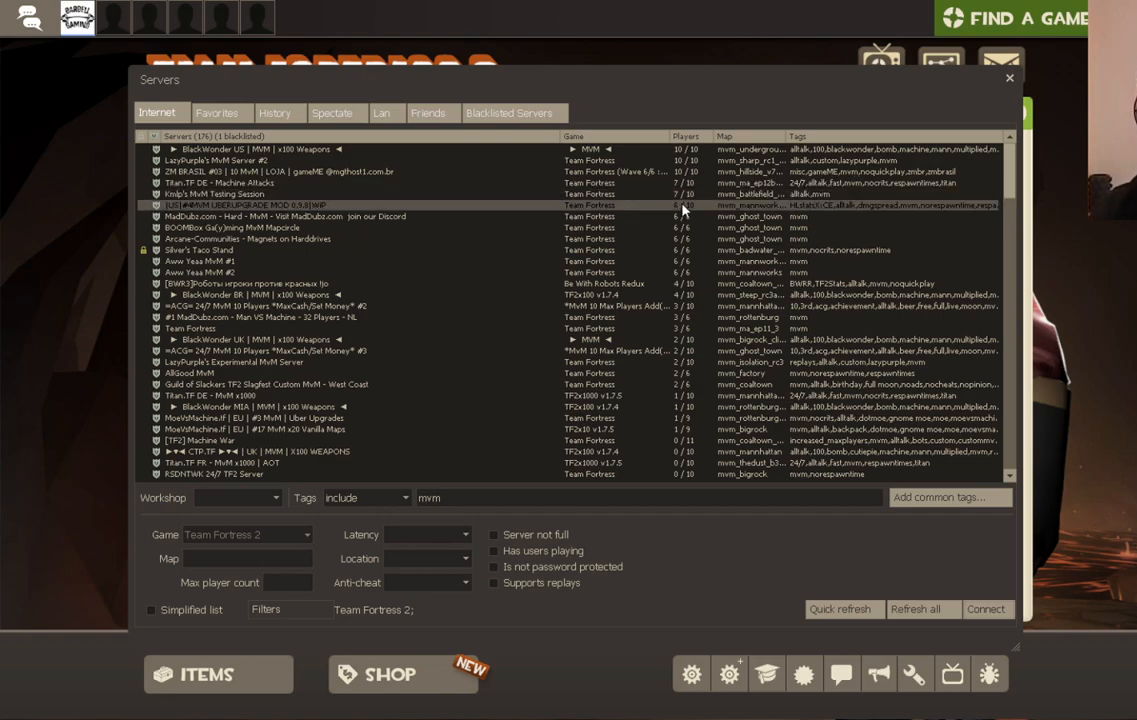
{"buttons": [], "left_stick": "center", "right_stick": "center", "events": []}